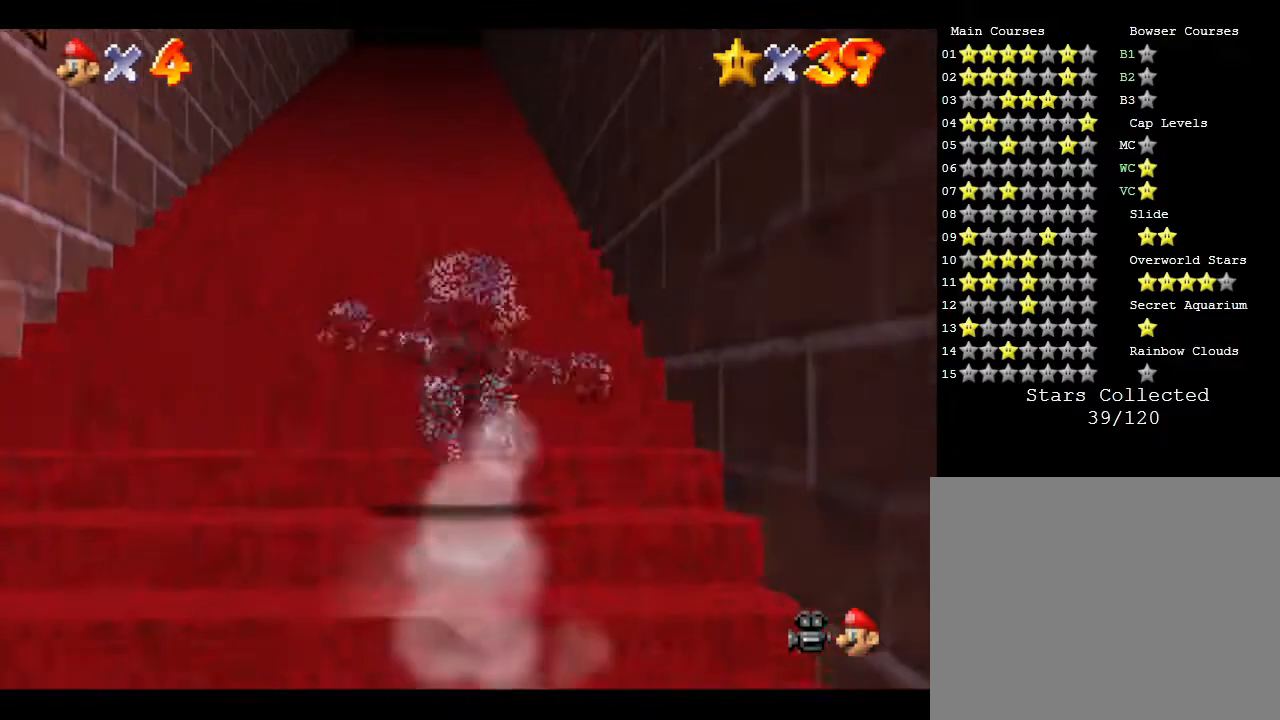
Gameplay with a controller (Nintendo layout); each line is a JSON object with the inputs held at the frame after it. "events" lists button and stick changes between this image and that frame as [ms after this image, input, new state], when the widget could be followed in between. Not read: L3 R3.
{"buttons": ["Z"], "left_stick": "up", "events": [[67, "A", "down"], [117, "A", "up"], [150, "A", "down"], [367, "A", "up"], [433, "A", "down"], [500, "A", "up"]]}
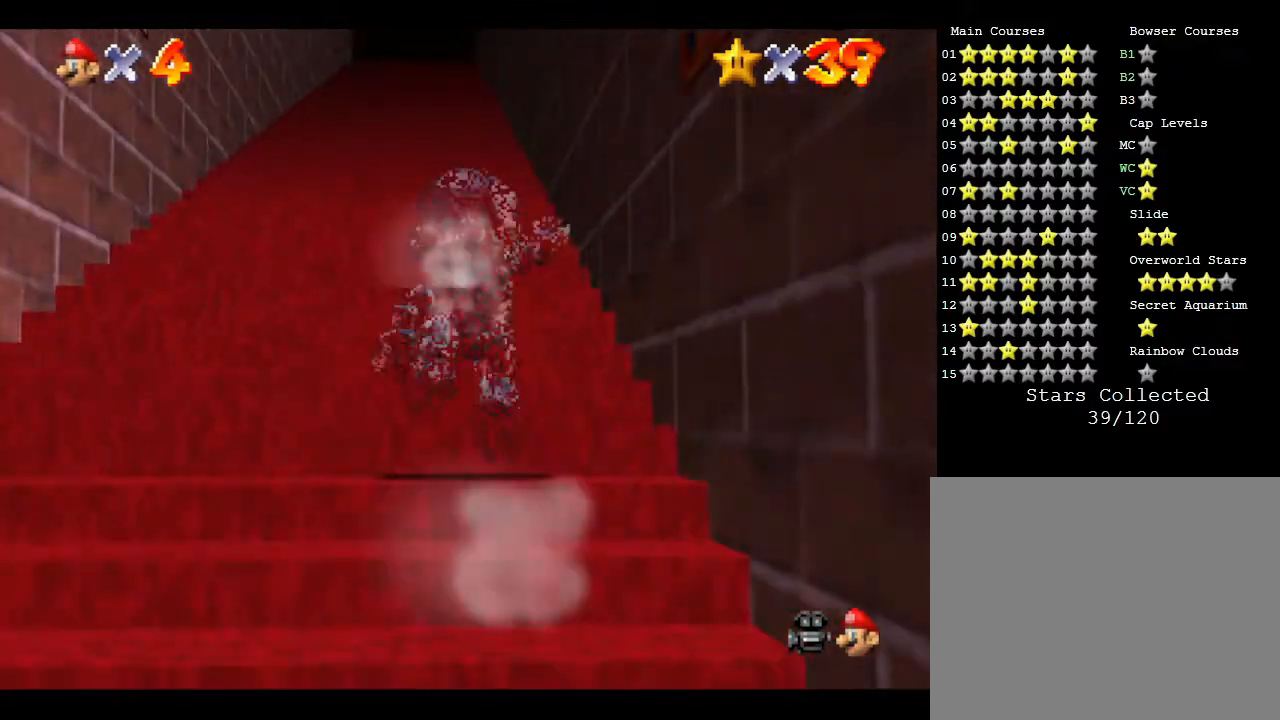
{"buttons": ["A", "Z"], "left_stick": "up", "events": [[33, "A", "down"], [83, "A", "up"], [117, "A", "down"], [183, "A", "up"], [250, "A", "down"], [333, "A", "up"], [383, "A", "down"], [433, "A", "up"], [500, "A", "down"]]}
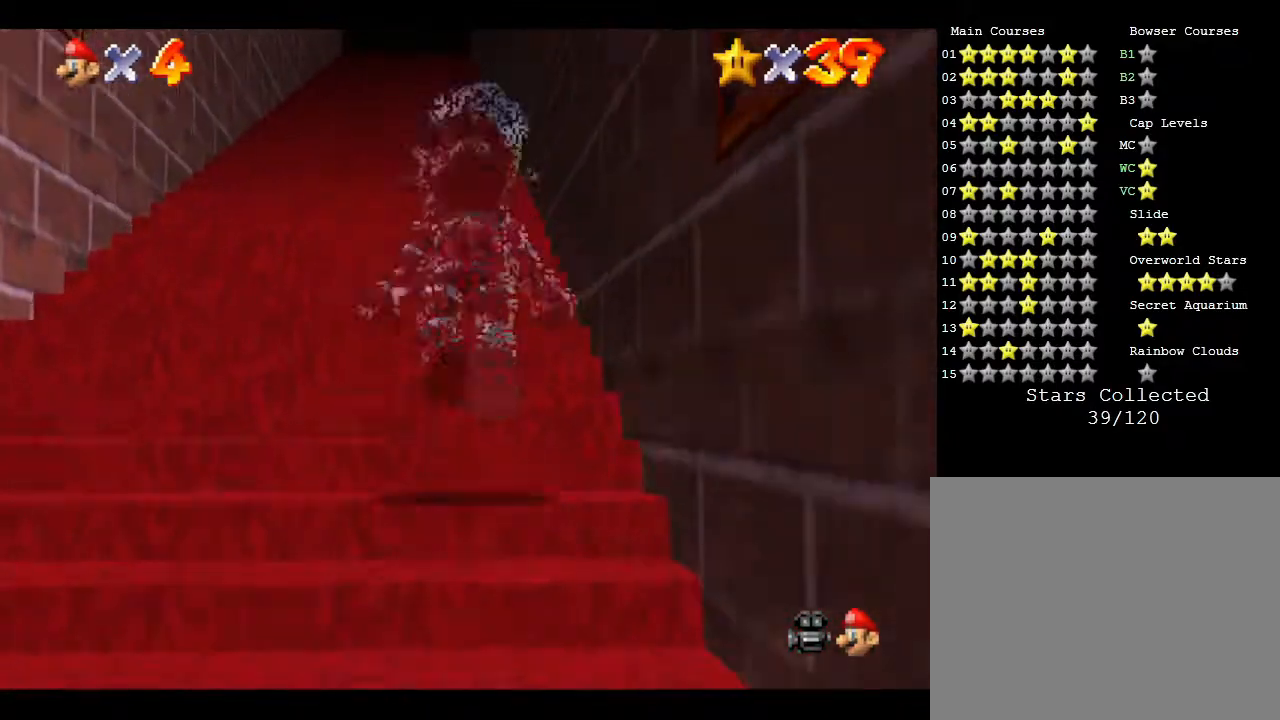
{"buttons": ["Z"], "left_stick": "up", "events": [[83, "A", "up"], [150, "A", "down"], [317, "B", "down"], [333, "A", "up"], [333, "Z", "up"], [467, "A", "down"], [500, "A", "up"], [500, "B", "up"], [500, "Z", "down"]]}
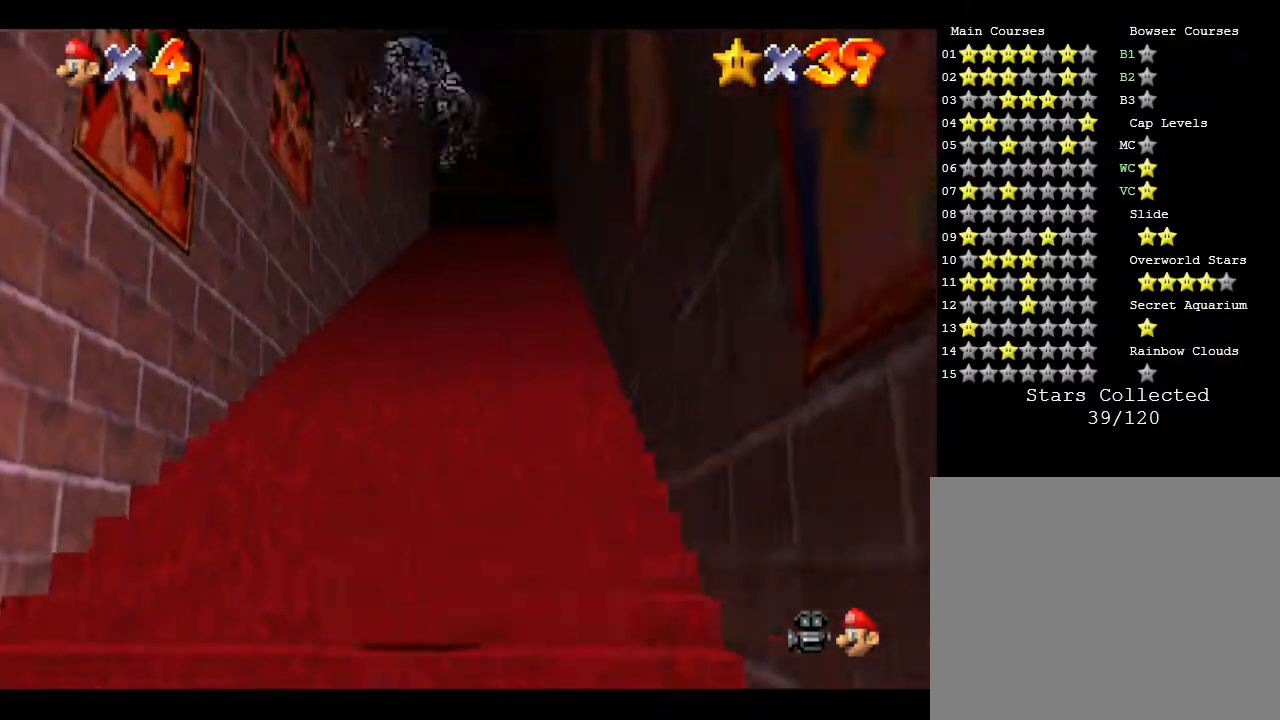
{"buttons": ["B"], "left_stick": "up-right", "events": [[67, "A", "down"], [67, "B", "down"], [100, "Z", "up"], [117, "A", "up"], [117, "B", "up"], [150, "Z", "down"], [183, "A", "down"], [183, "B", "down"], [250, "A", "up"], [250, "B", "up"], [317, "A", "down"], [317, "B", "down"], [317, "left_stick", "up-right"], [383, "A", "up"], [383, "B", "up"], [417, "Z", "up"], [483, "B", "down"]]}
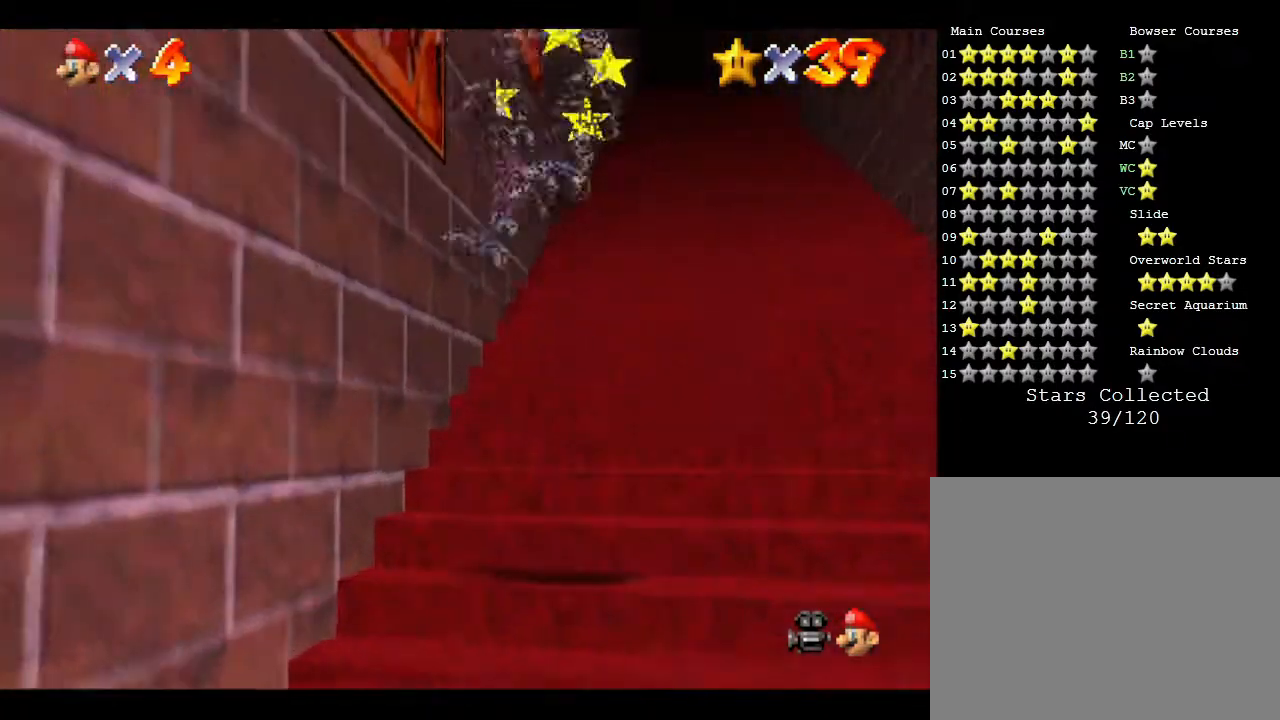
{"buttons": [], "left_stick": "up", "events": [[50, "B", "up"], [117, "A", "down"], [117, "B", "down"], [200, "A", "up"], [200, "B", "up"], [267, "A", "down"], [267, "B", "down"], [283, "left_stick", "up"], [317, "A", "up"], [350, "B", "up"]]}
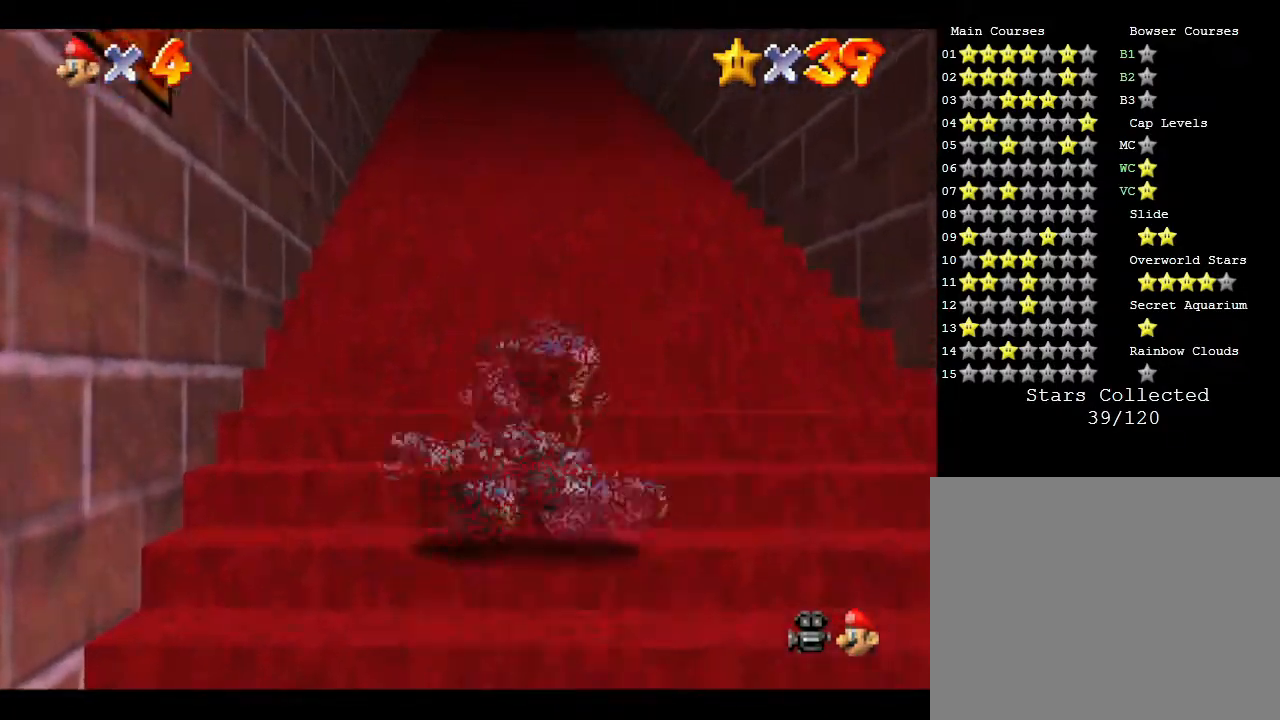
{"buttons": [], "left_stick": "up", "events": [[33, "left_stick", "center"], [200, "left_stick", "up"]]}
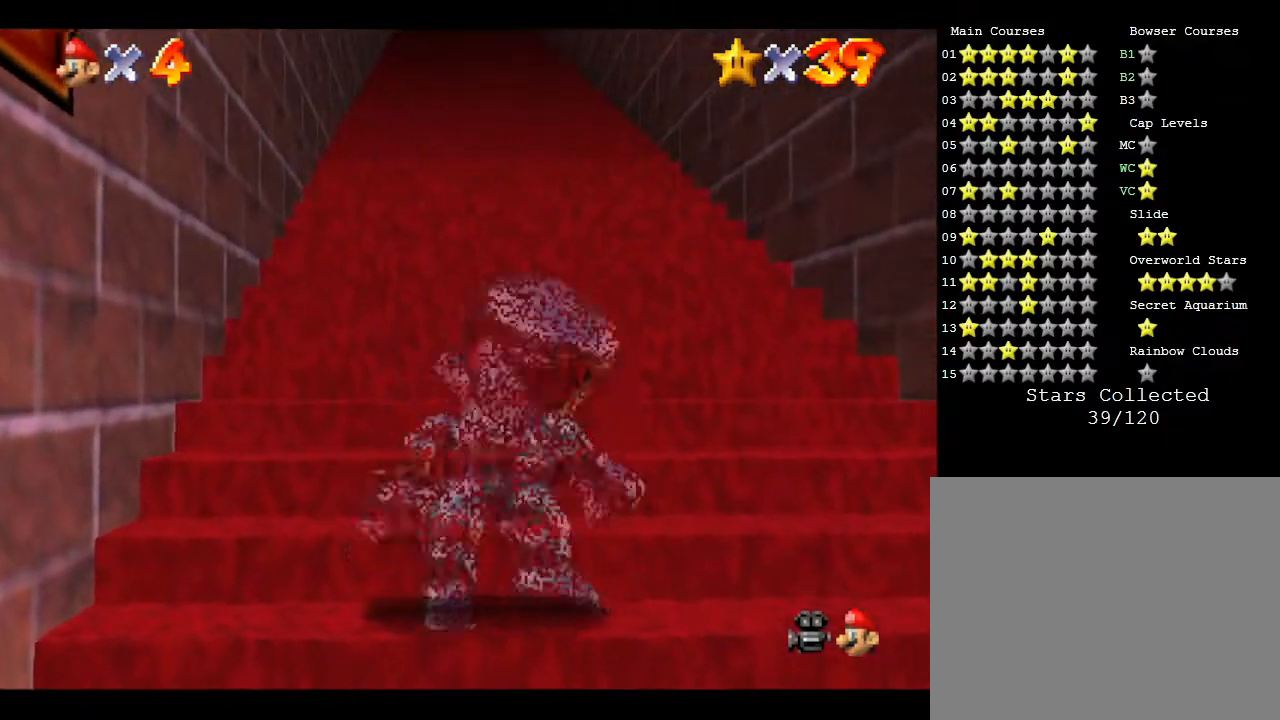
{"buttons": [], "left_stick": "up", "events": []}
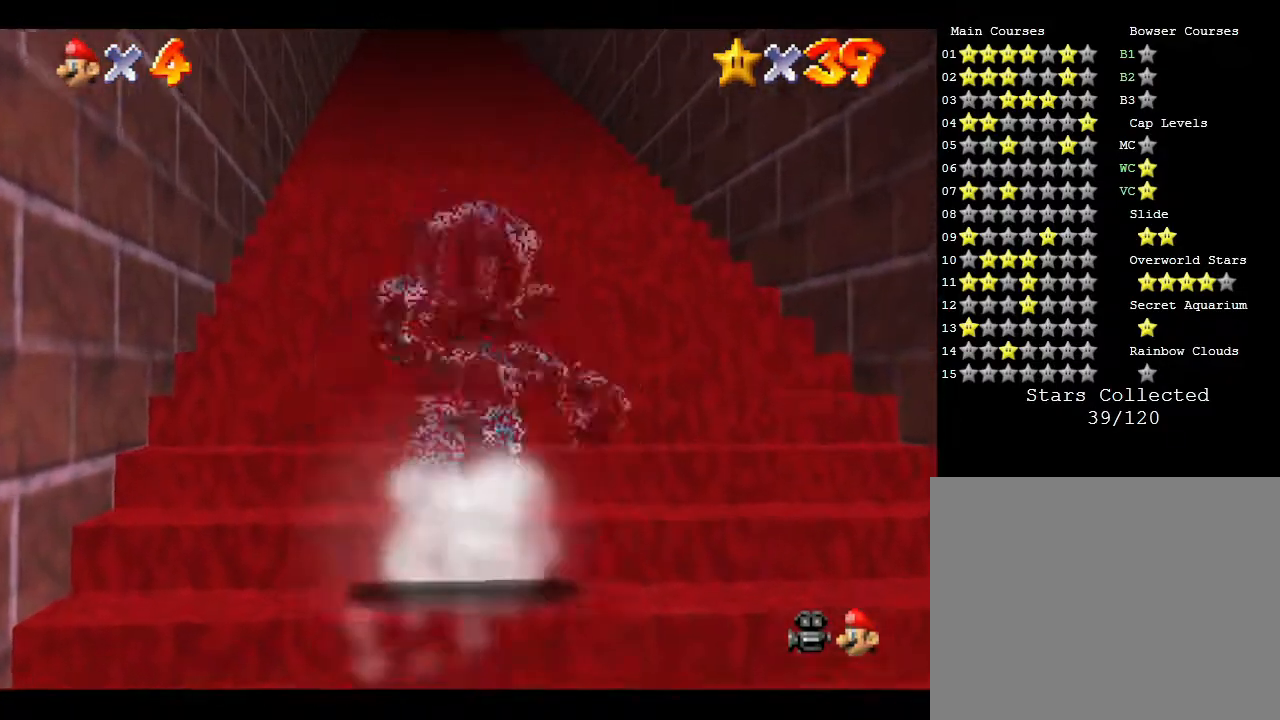
{"buttons": [], "left_stick": "up", "events": []}
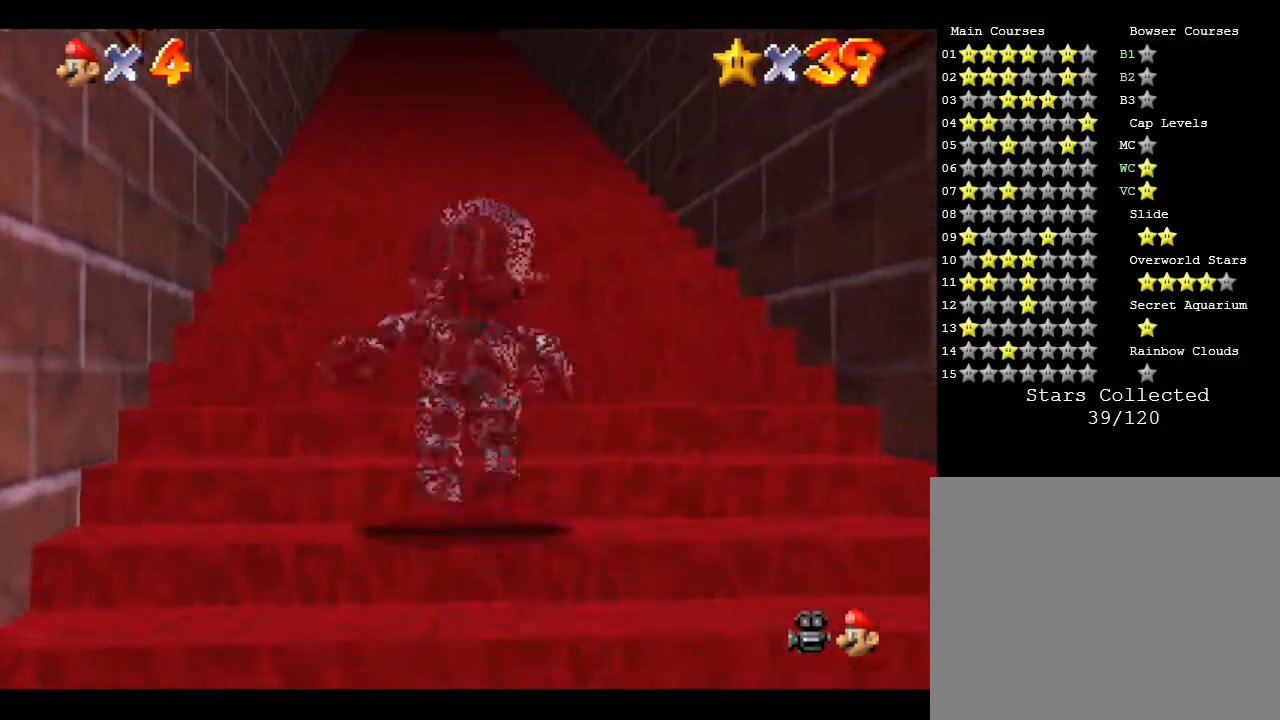
{"buttons": ["Z"], "left_stick": "up", "events": [[133, "A", "down"], [133, "Z", "down"], [200, "A", "up"], [267, "A", "down"], [350, "A", "up"], [417, "A", "down"], [450, "A", "up"]]}
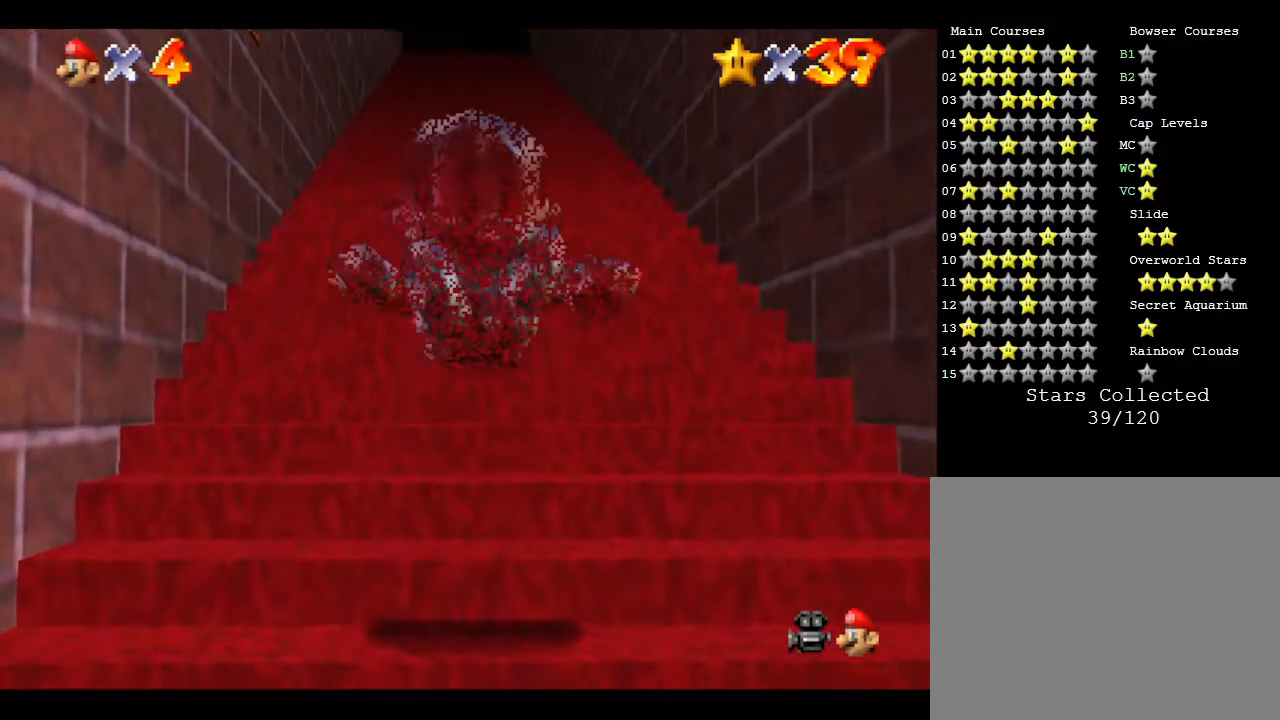
{"buttons": [], "left_stick": "up", "events": [[350, "Z", "up"]]}
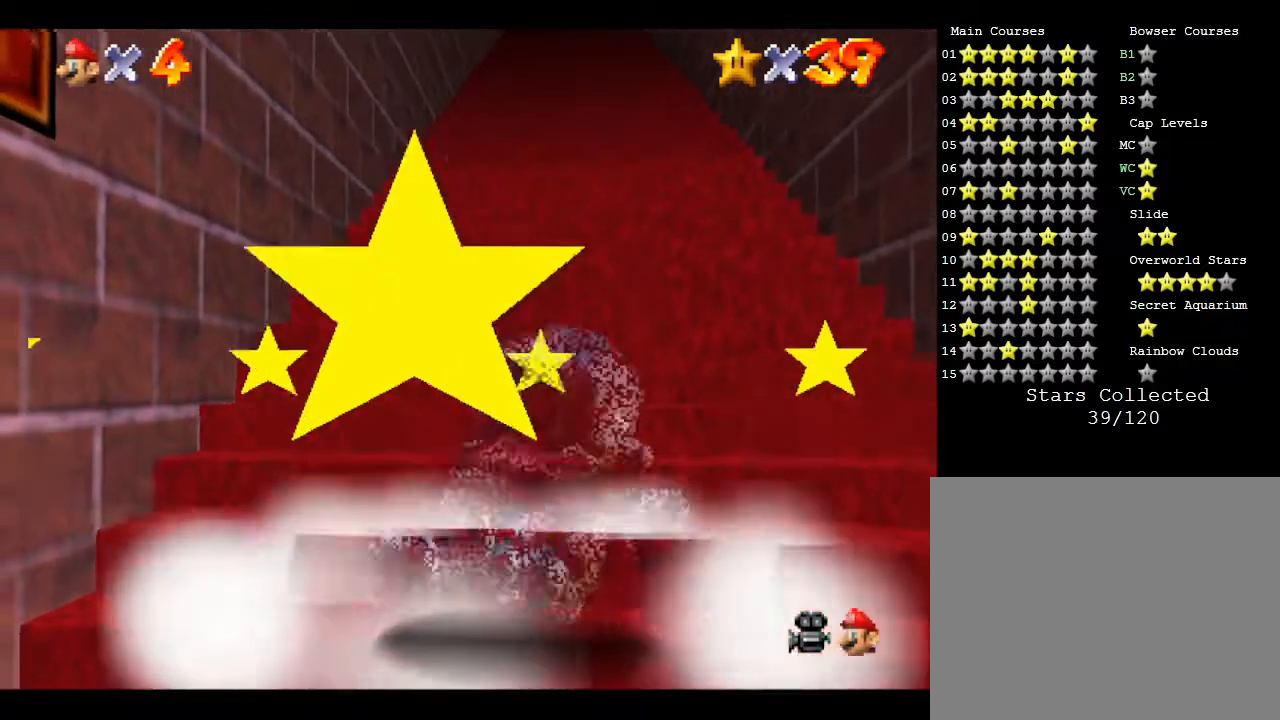
{"buttons": [], "left_stick": "up", "events": []}
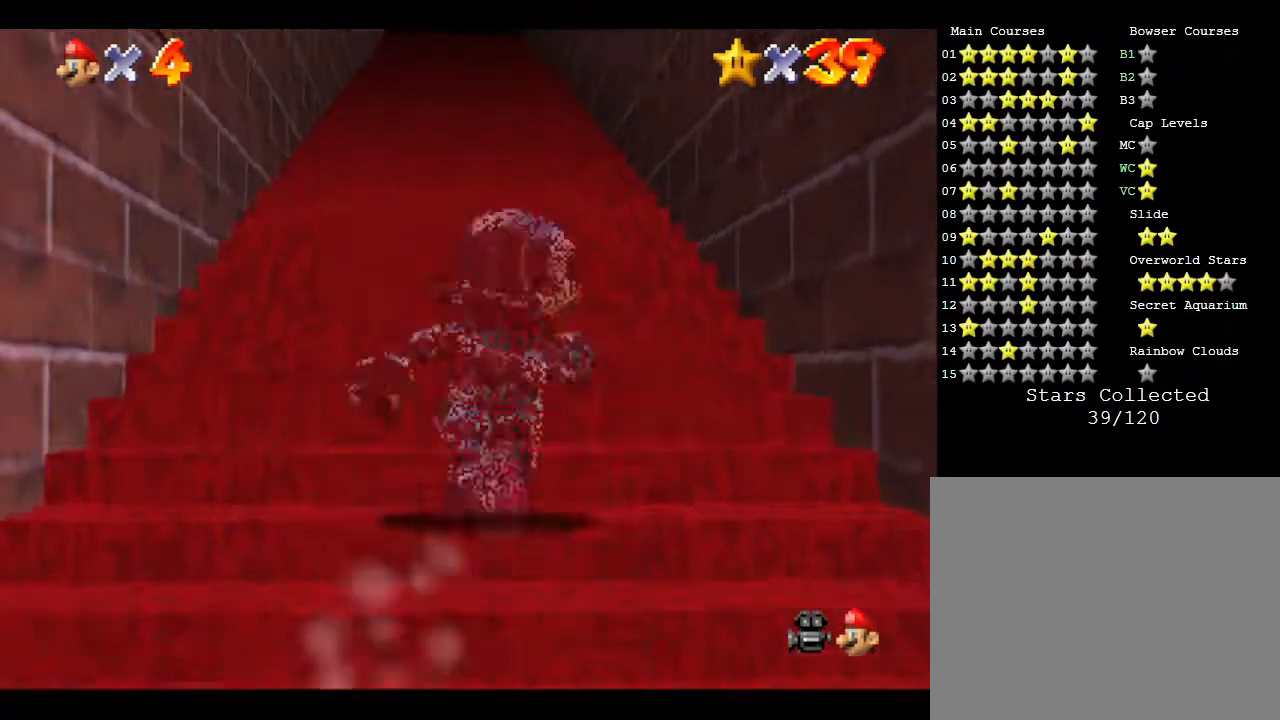
{"buttons": ["A", "Z"], "left_stick": "up", "events": [[33, "Z", "down"], [117, "A", "down"], [217, "A", "up"], [283, "A", "down"]]}
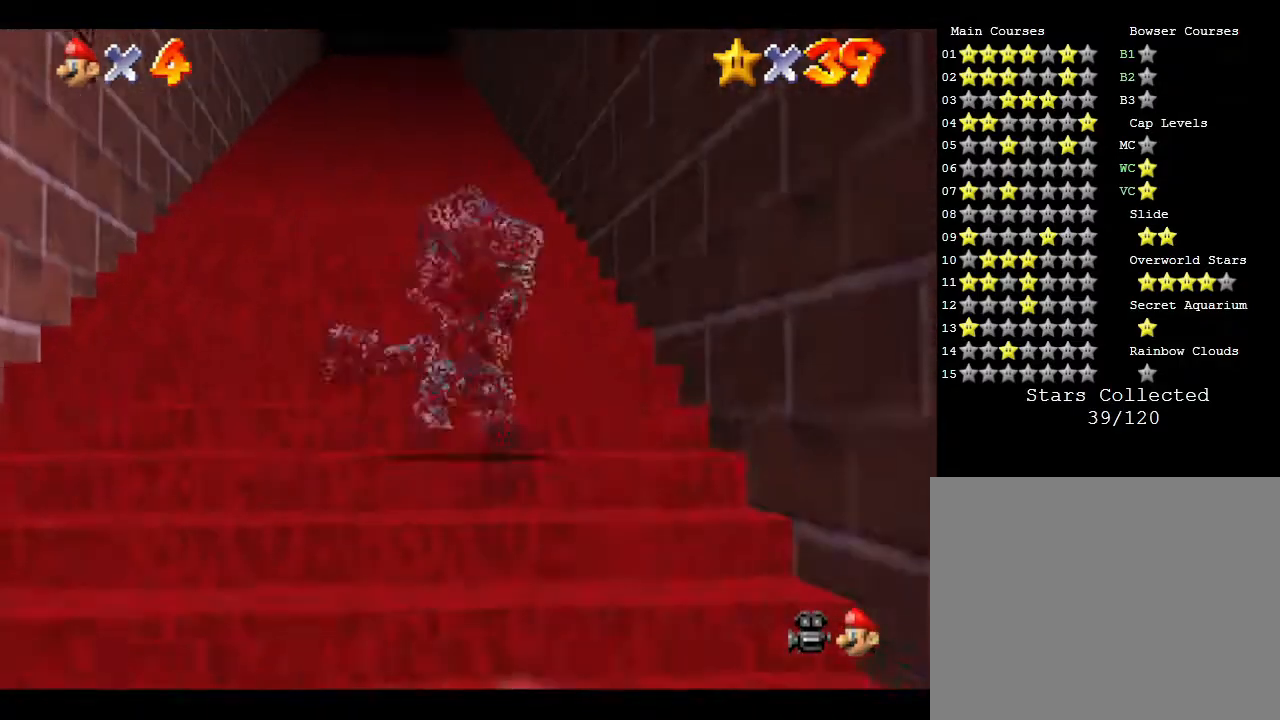
{"buttons": ["Z"], "left_stick": "up", "events": [[17, "A", "up"], [133, "A", "down"], [167, "A", "up"], [267, "A", "down"], [283, "A", "up"], [383, "A", "down"], [450, "A", "up"]]}
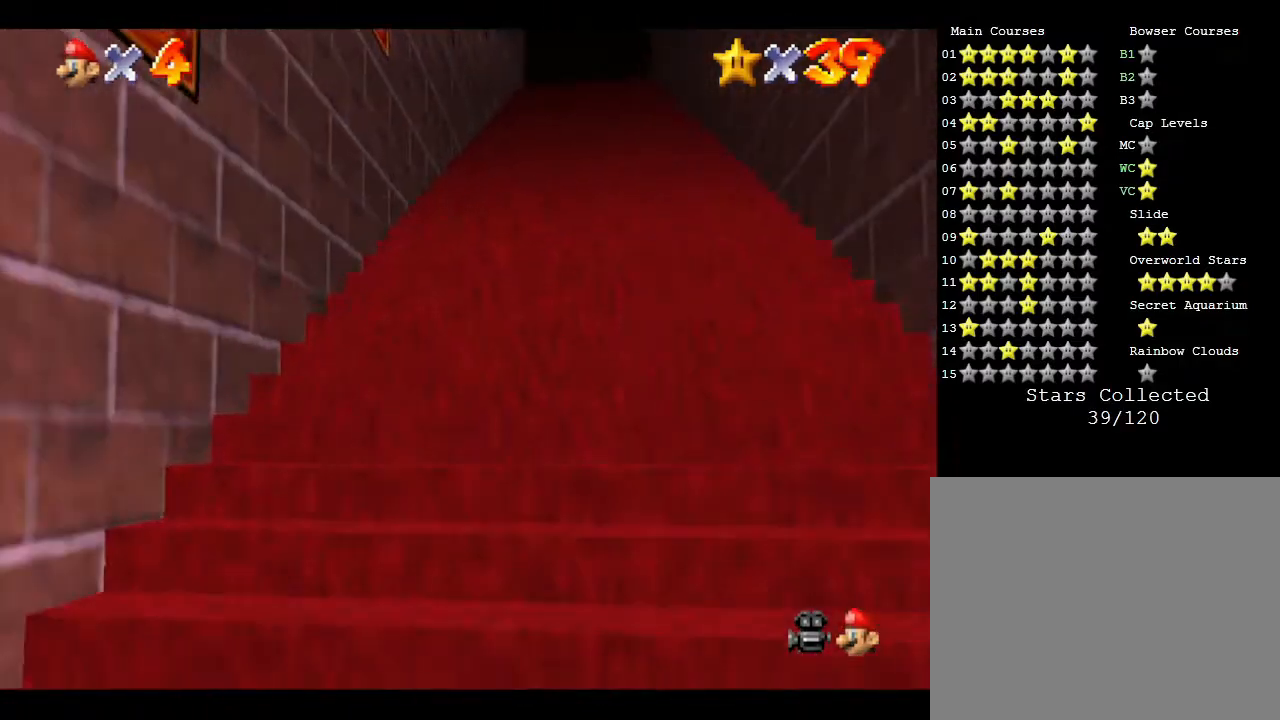
{"buttons": ["A", "Z"], "left_stick": "up", "events": [[17, "A", "down"], [100, "A", "up"], [167, "A", "down"], [233, "A", "up"], [283, "A", "down"], [350, "A", "up"], [450, "A", "down"]]}
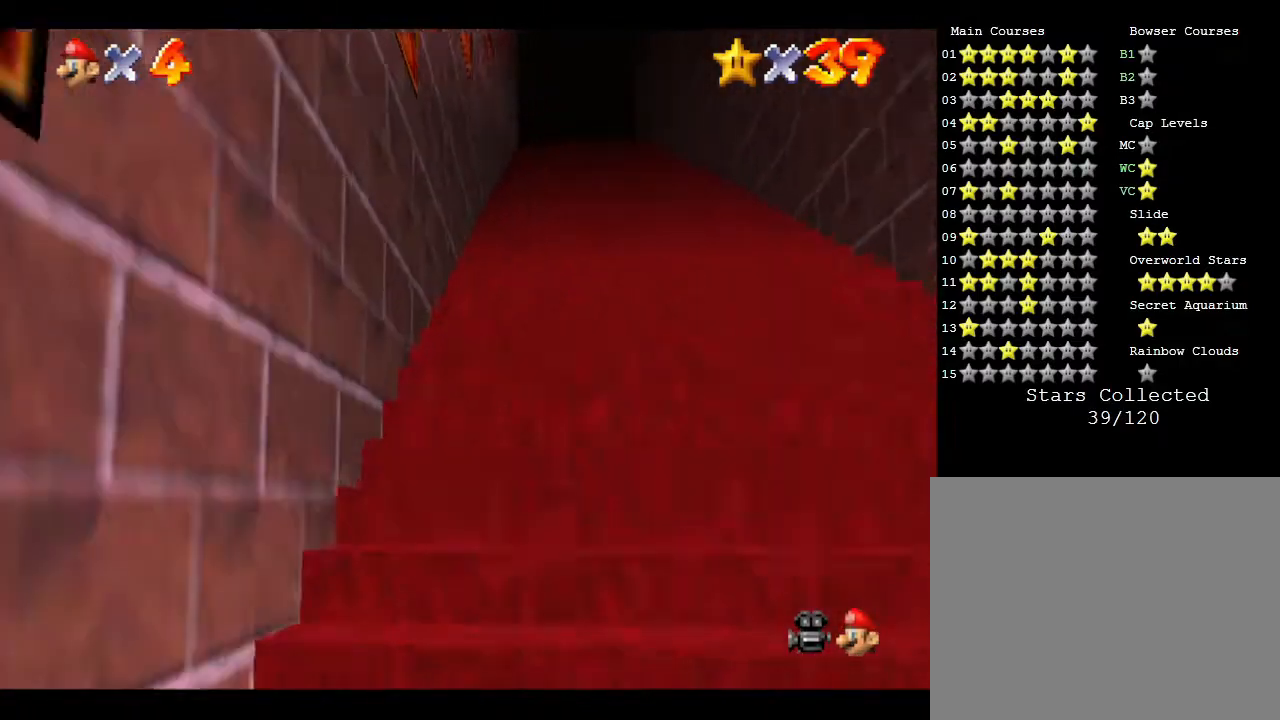
{"buttons": ["Z"], "left_stick": "up", "events": [[33, "A", "up"], [67, "A", "down"], [150, "A", "up"], [217, "A", "down"], [317, "A", "up"], [367, "A", "down"], [433, "A", "up"]]}
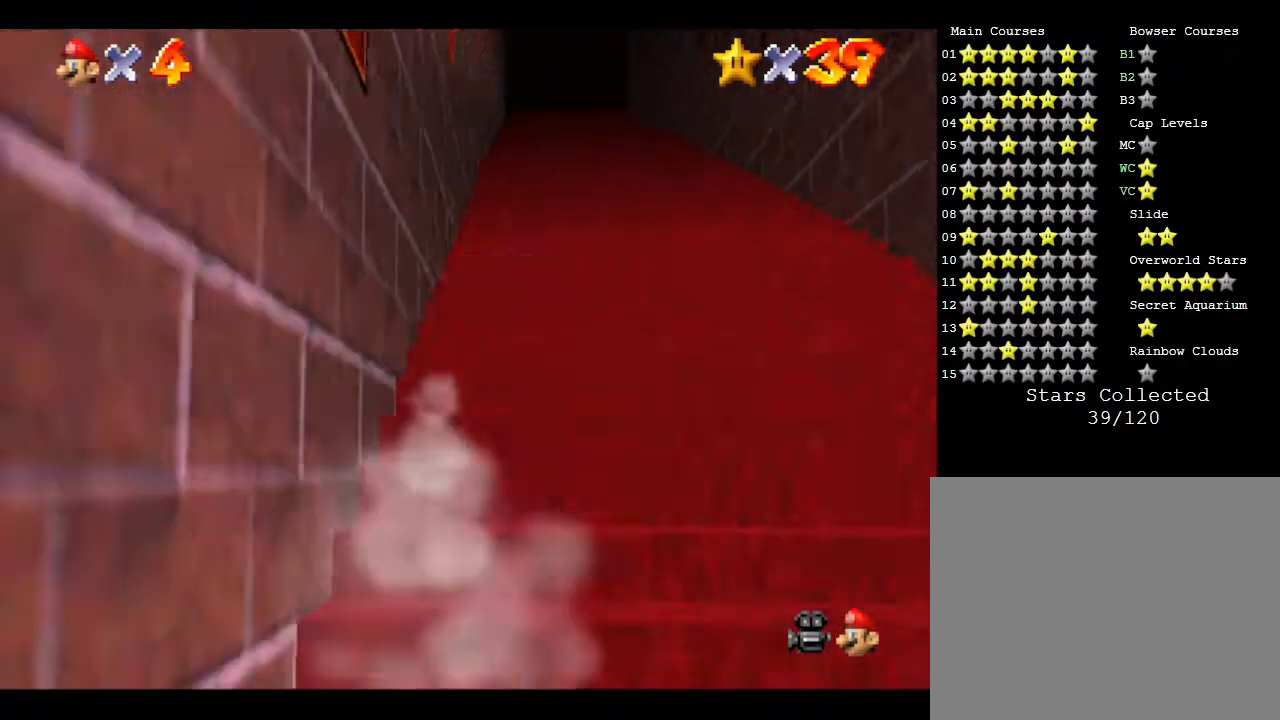
{"buttons": ["Z"], "left_stick": "up", "events": [[33, "A", "down"], [100, "A", "up"], [150, "A", "down"], [217, "A", "up"], [283, "A", "down"], [367, "A", "up"], [450, "A", "down"], [483, "A", "up"]]}
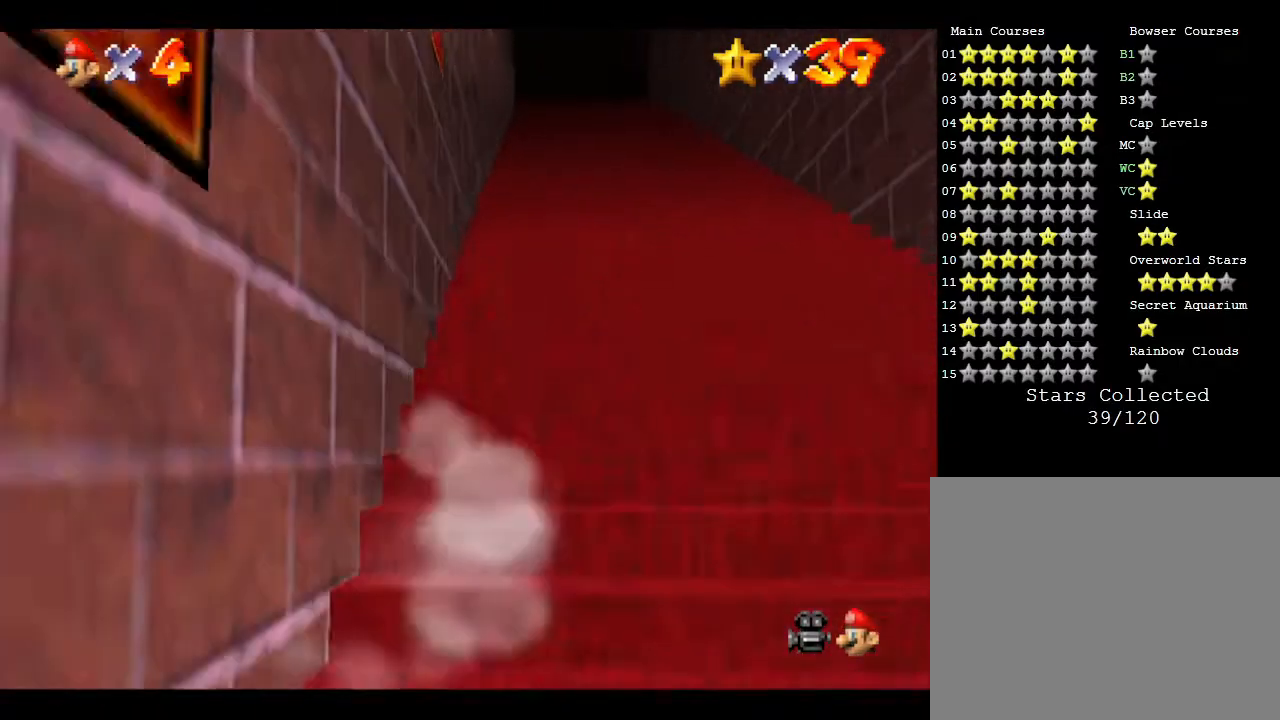
{"buttons": ["Z"], "left_stick": "up", "events": [[83, "A", "down"], [133, "A", "up"], [200, "A", "down"], [267, "A", "up"], [317, "A", "down"], [383, "A", "up"], [450, "A", "down"], [483, "A", "up"]]}
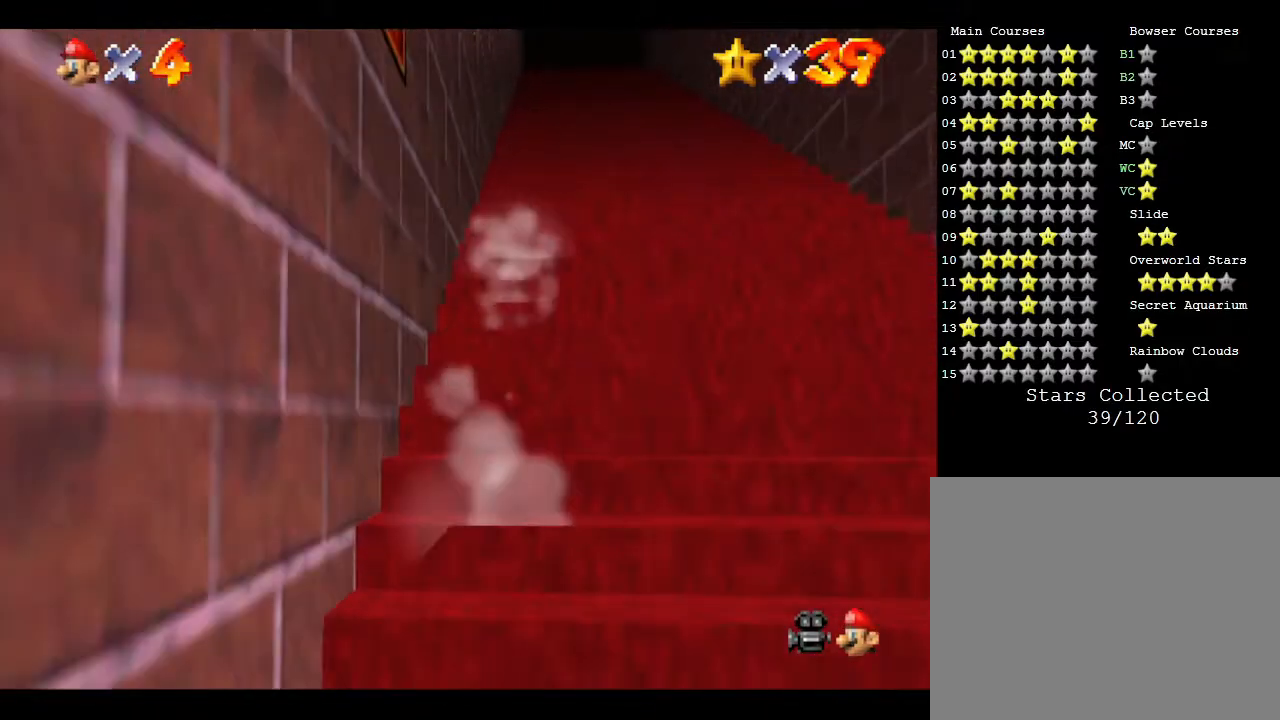
{"buttons": ["Z"], "left_stick": "up", "events": [[100, "A", "down"], [133, "A", "up"], [200, "A", "down"], [233, "A", "up"], [300, "A", "down"], [367, "A", "up"], [433, "A", "down"], [467, "A", "up"]]}
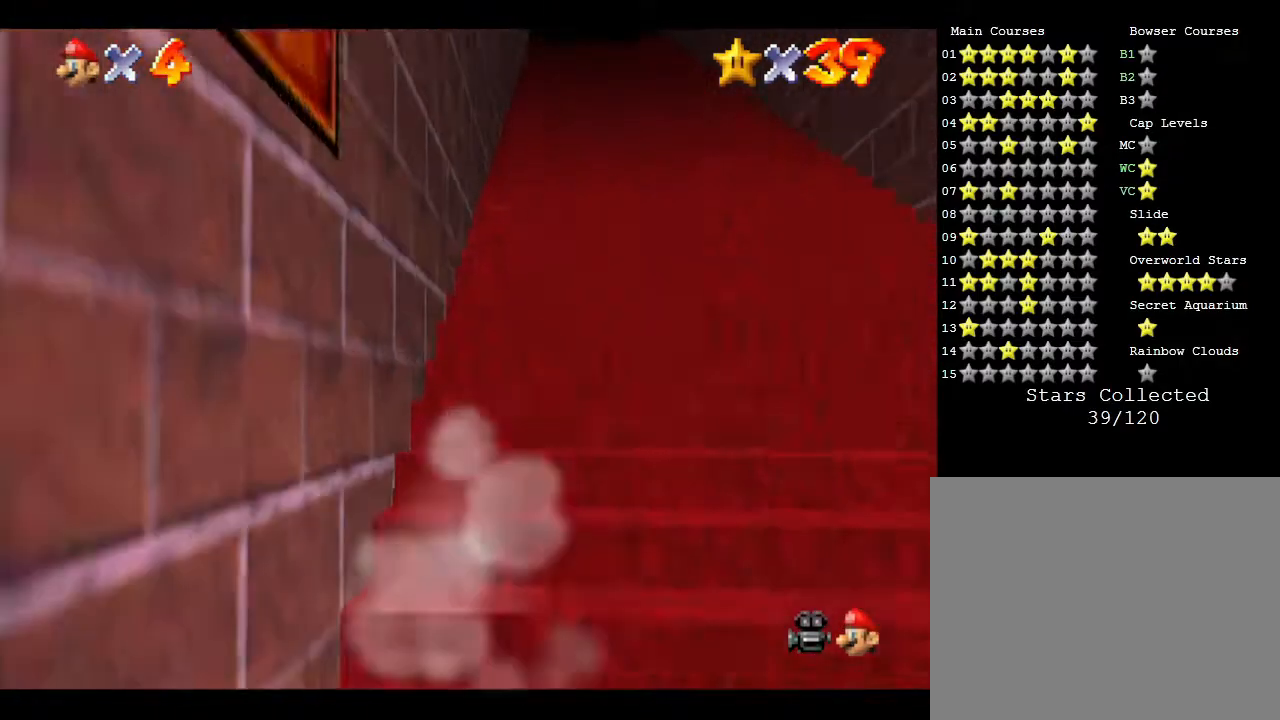
{"buttons": ["A", "Z"], "left_stick": "up", "events": [[33, "A", "down"], [67, "A", "up"], [117, "A", "down"], [183, "A", "up"], [250, "A", "down"], [283, "A", "up"], [367, "A", "down"], [400, "A", "up"], [467, "A", "down"]]}
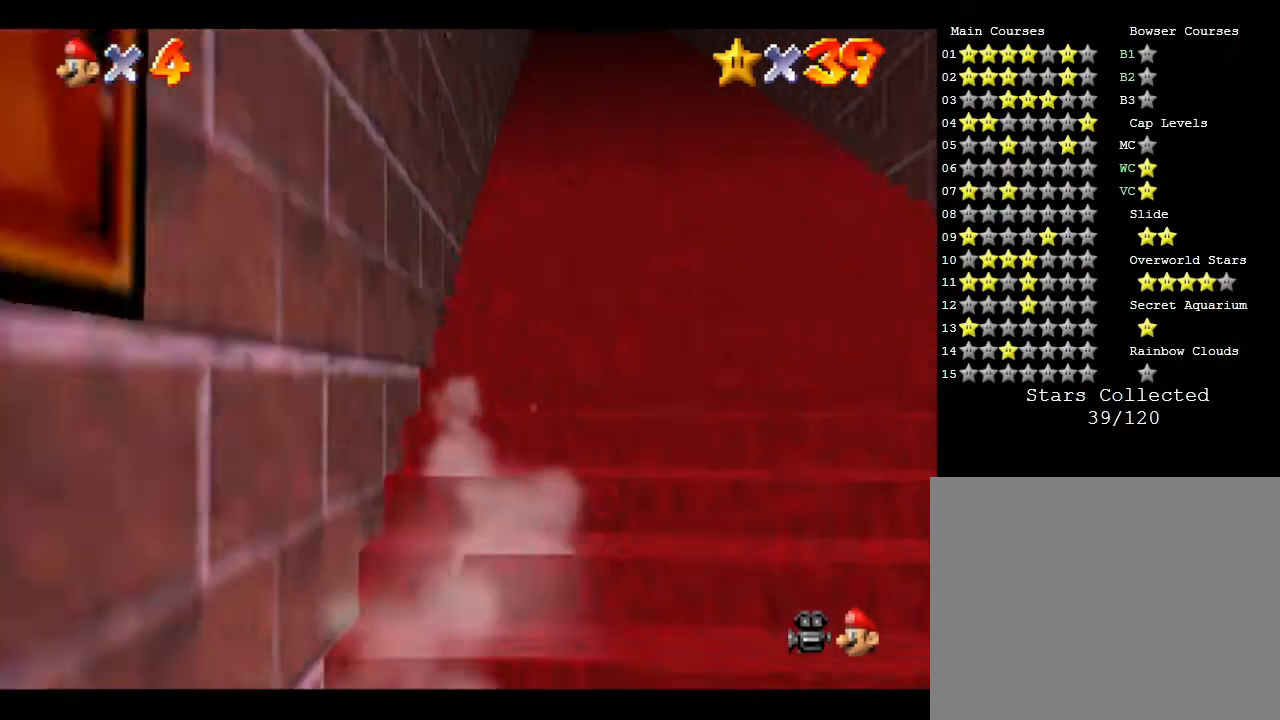
{"buttons": ["Z"], "left_stick": "up", "events": [[33, "A", "up"], [83, "A", "down"], [117, "A", "up"], [183, "A", "down"], [400, "A", "up"], [433, "A", "down"], [483, "A", "up"]]}
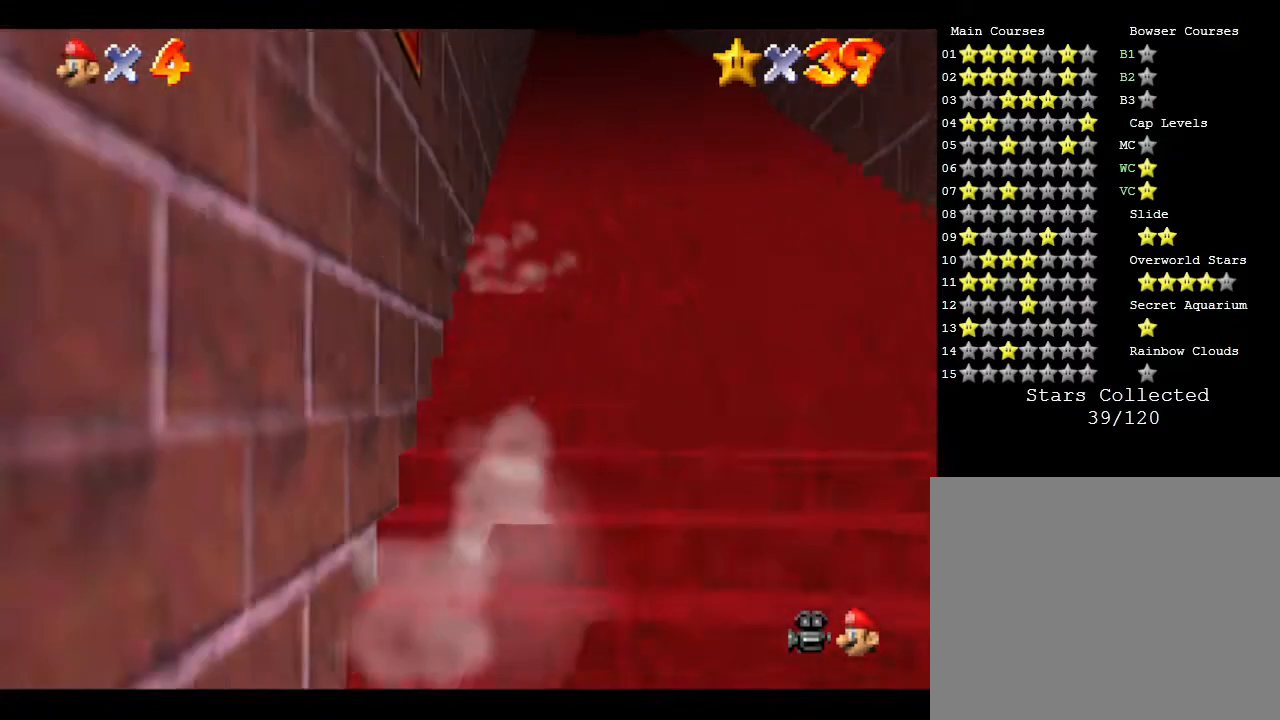
{"buttons": ["A", "Z"], "left_stick": "up", "events": [[133, "A", "down"], [233, "A", "up"], [350, "A", "down"], [417, "A", "up"], [483, "A", "down"]]}
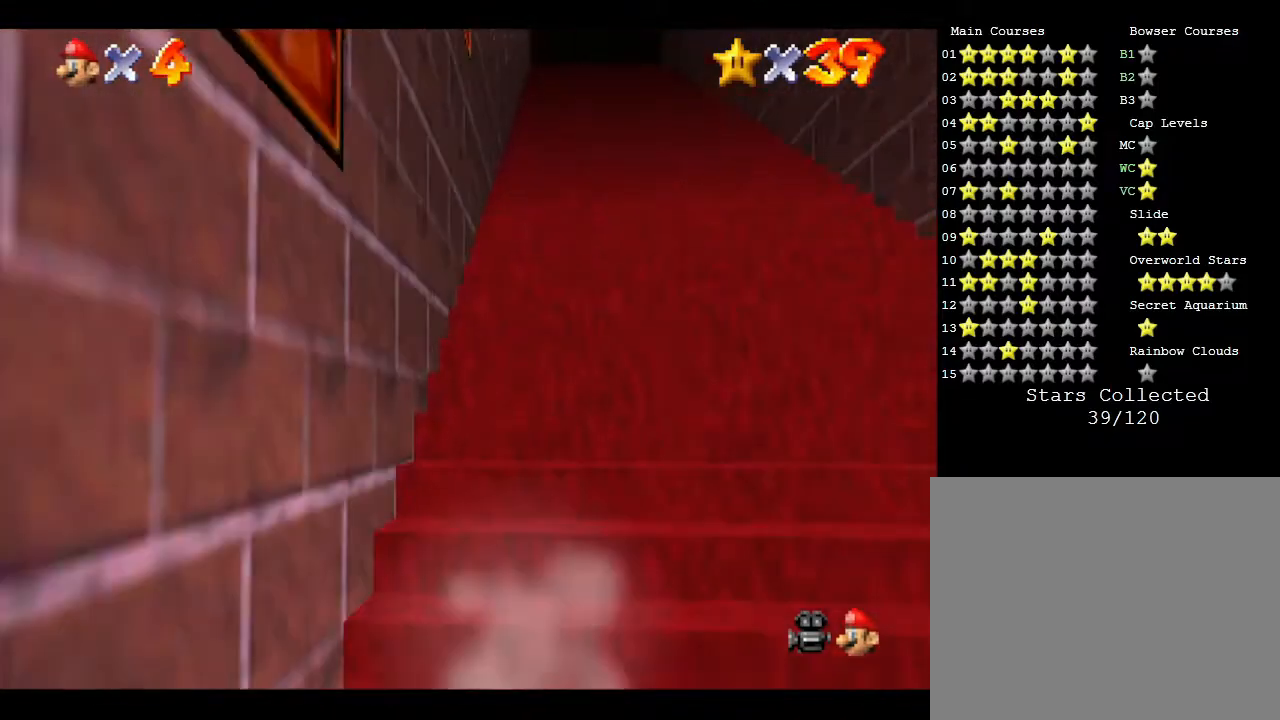
{"buttons": ["A", "Z"], "left_stick": "up", "events": [[67, "A", "up"], [133, "A", "down"], [167, "A", "up"], [233, "A", "down"], [433, "A", "up"], [500, "A", "down"]]}
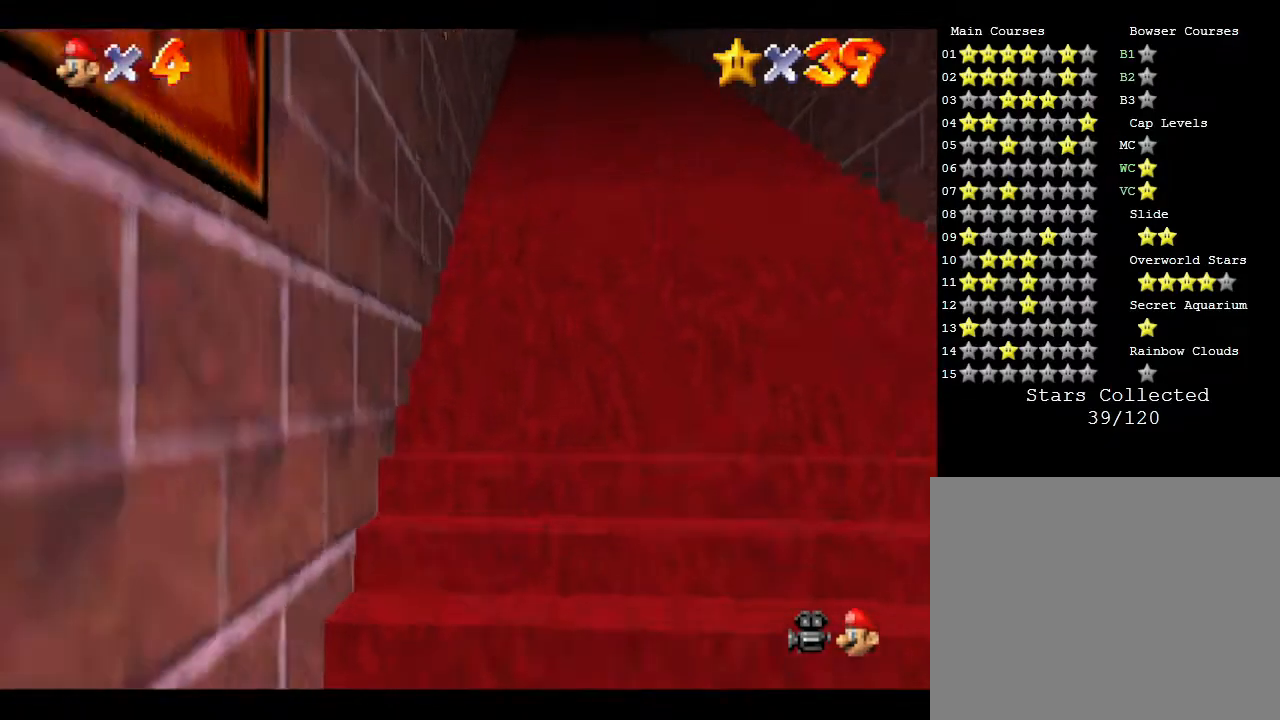
{"buttons": ["A", "Z"], "left_stick": "up", "events": [[67, "A", "up"], [150, "A", "down"], [217, "A", "up"], [250, "A", "down"], [333, "A", "up"], [400, "A", "down"]]}
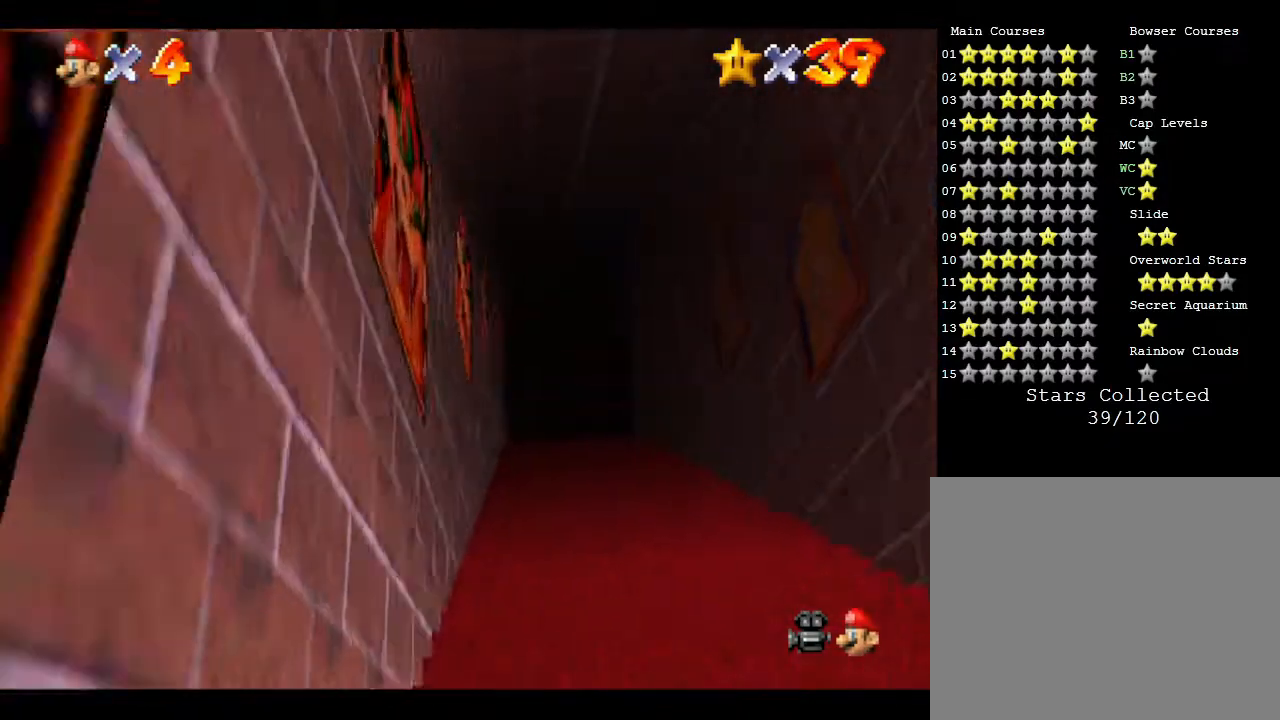
{"buttons": [], "left_stick": "up-right", "events": [[33, "B", "down"], [33, "Z", "up"], [67, "A", "up"], [67, "B", "up"], [117, "A", "down"], [117, "B", "down"], [117, "left_stick", "up-right"], [183, "A", "up"], [183, "B", "up"], [283, "A", "down"], [283, "B", "down"], [317, "A", "up"], [317, "B", "up"], [367, "A", "down"], [367, "B", "down"], [467, "A", "up"], [467, "B", "up"]]}
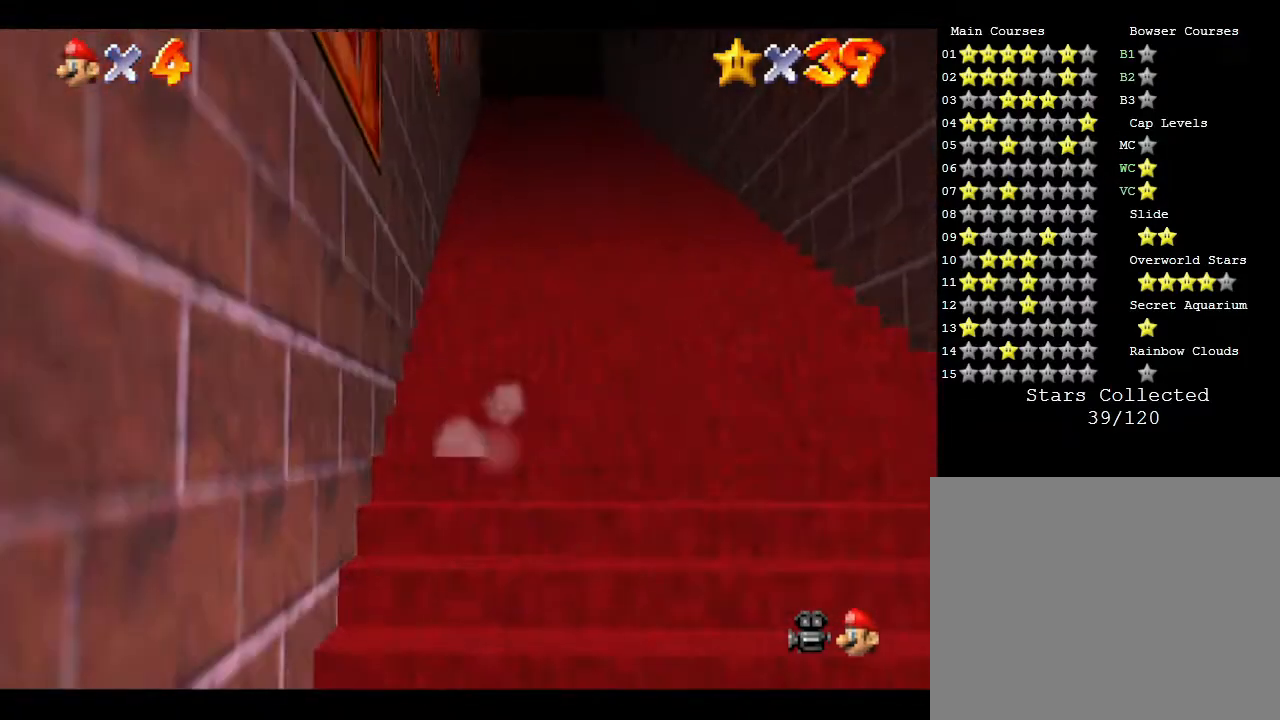
{"buttons": ["A", "B"], "left_stick": "up", "events": [[17, "A", "down"], [17, "B", "down"], [100, "A", "up"], [100, "B", "up"], [167, "A", "down"], [167, "B", "down"], [200, "A", "up"], [200, "B", "up"], [283, "A", "down"], [283, "B", "down"], [350, "A", "up"], [350, "B", "up"], [350, "left_stick", "up"], [417, "A", "down"], [417, "B", "down"]]}
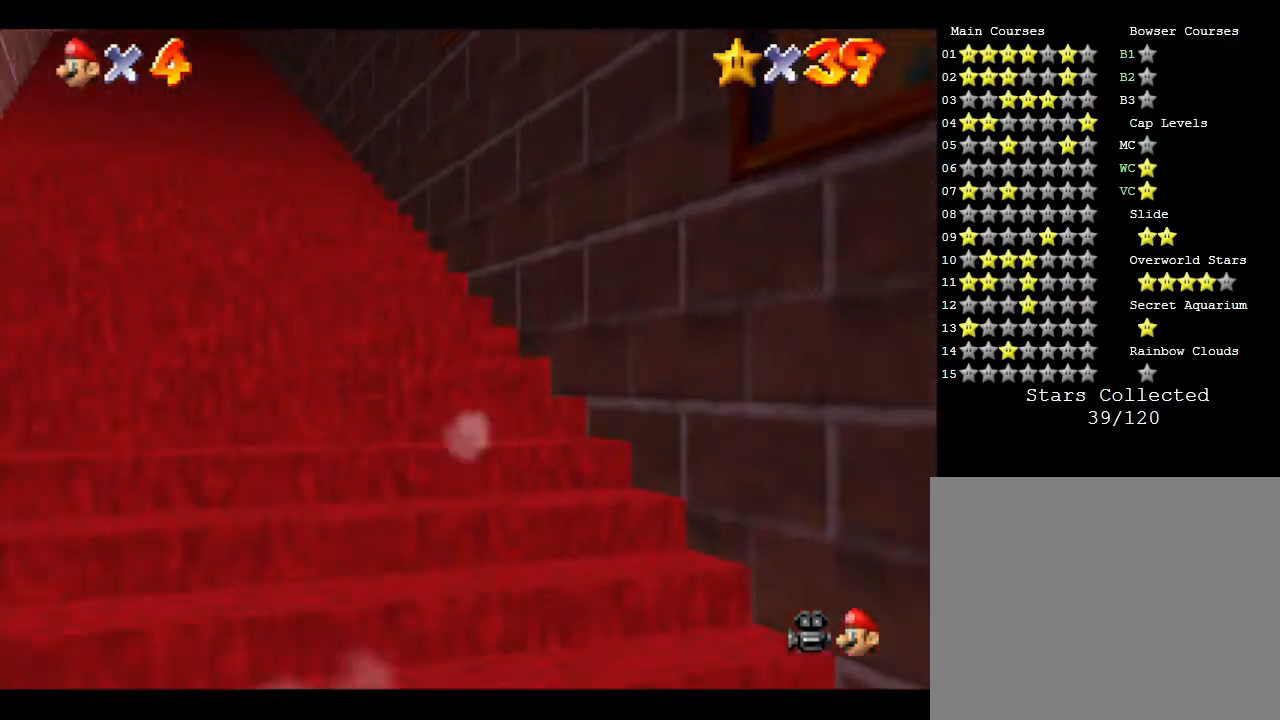
{"buttons": [], "left_stick": "up", "events": [[17, "A", "up"], [17, "B", "up"], [17, "left_stick", "up-left"], [333, "left_stick", "up"]]}
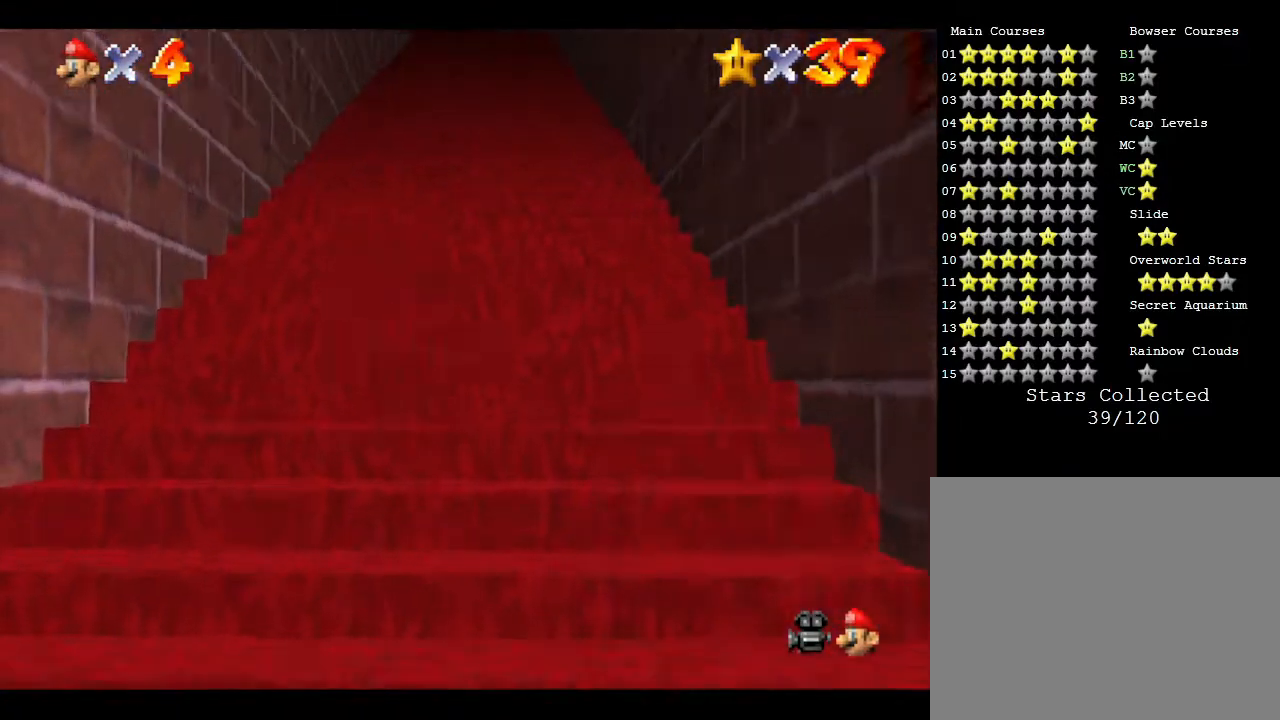
{"buttons": [], "left_stick": "up", "events": [[217, "R1", "down"], [333, "R1", "up"]]}
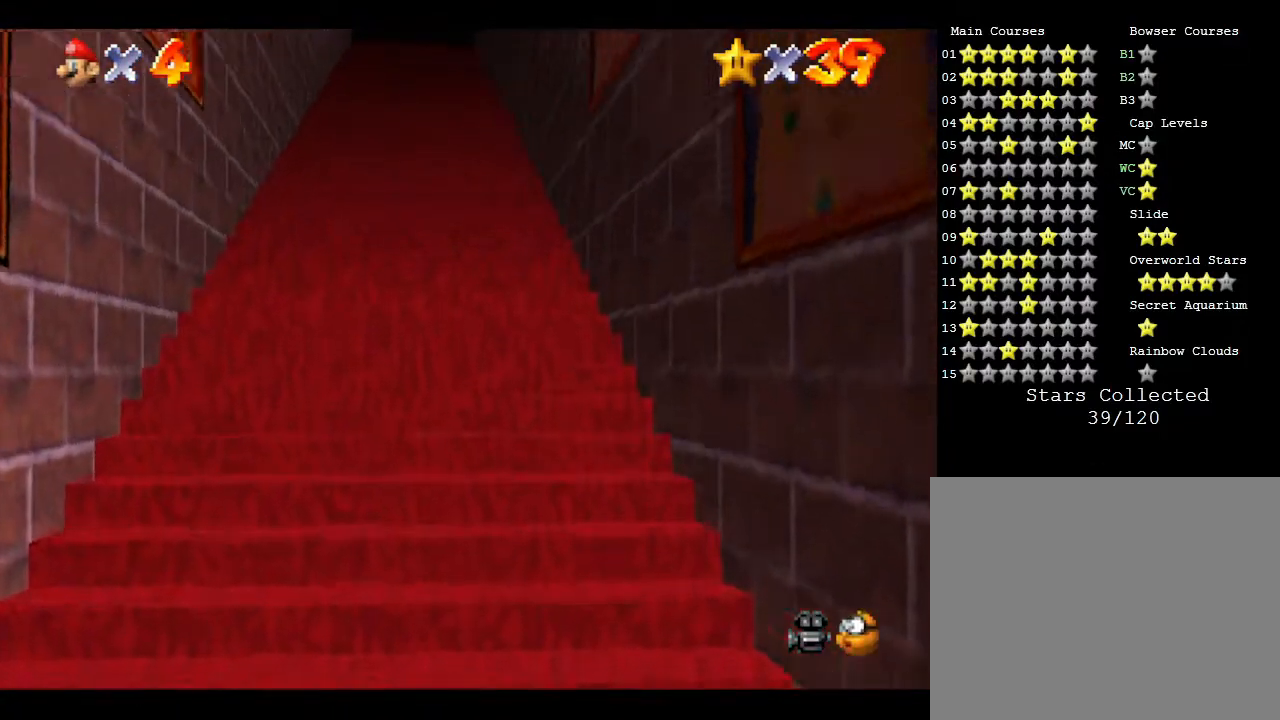
{"buttons": ["C_DOWN"], "left_stick": "up", "events": [[367, "C_DOWN", "down"]]}
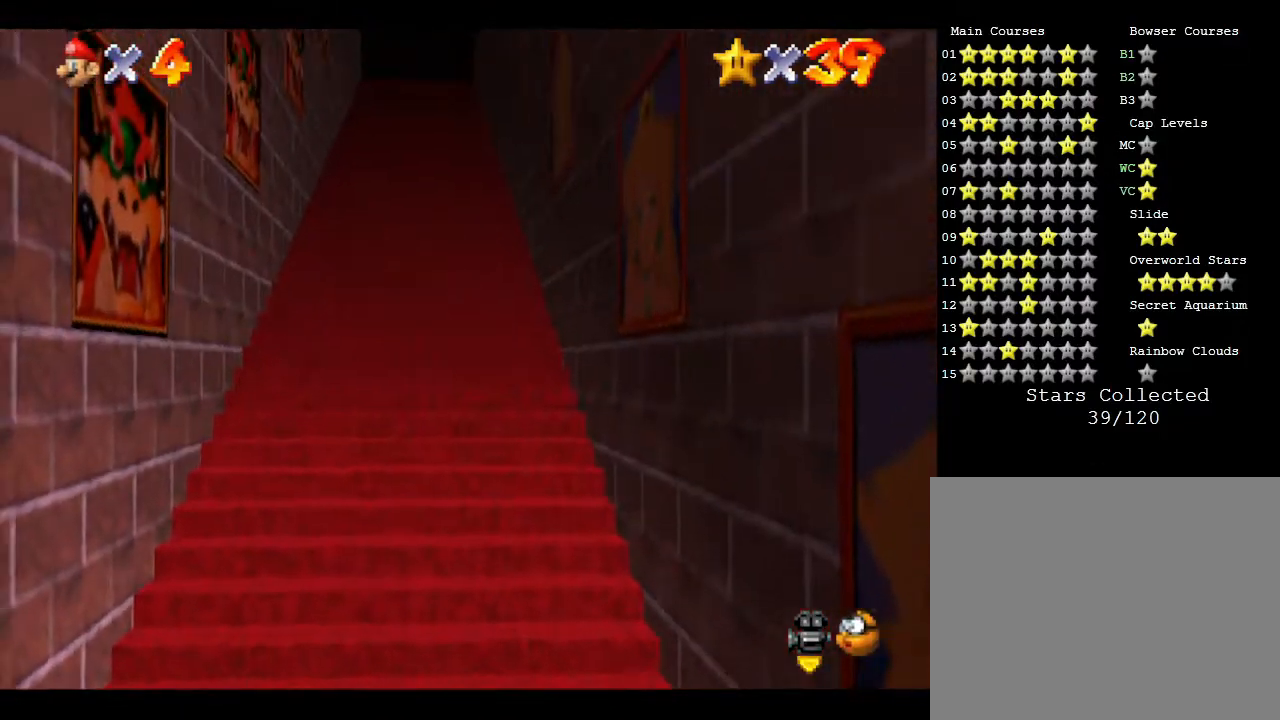
{"buttons": [], "left_stick": "down", "events": [[50, "C_DOWN", "up"], [50, "left_stick", "center"], [267, "left_stick", "down"]]}